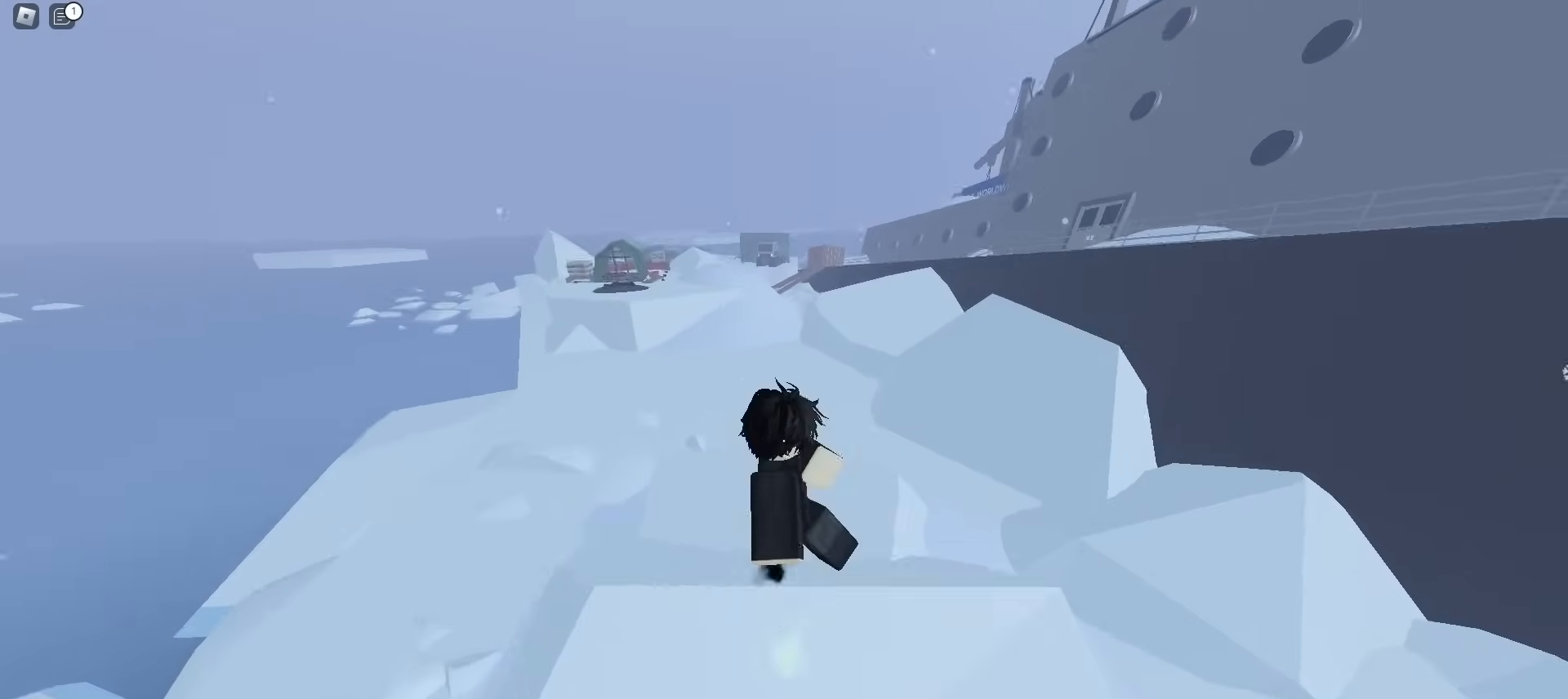
Gameplay with keyboard and mouse; each line is a JSON object with the keys and mouse buttons held at the frame after it. "events" lists presses ("down") and releases ("up") of "a", "ctrl", "d", "e", "f", "q", "r", "s", "shift", "tab", "w", "mouse_left", "mouse_wheel", "mouse_right", "mouse_mb4" and "mouse_mb5" between this image and that frame as [ms after this image, input, new state], when the widget could be followed in between; "space" appears only as held states. "mouse_left", "mouse_wheel", "mouse_right", "mouse_mb4", "mouse_mb5" = the "left", "wheel", "right", "mb4", "mb5" buttons of the "mouse" list. No other keys are recorded. "wheel" means that the mouse wheel is clicked or scrolled. Mouse movement is not recorded.
{"keys": ["ctrl", "d"], "mouse": [], "events": []}
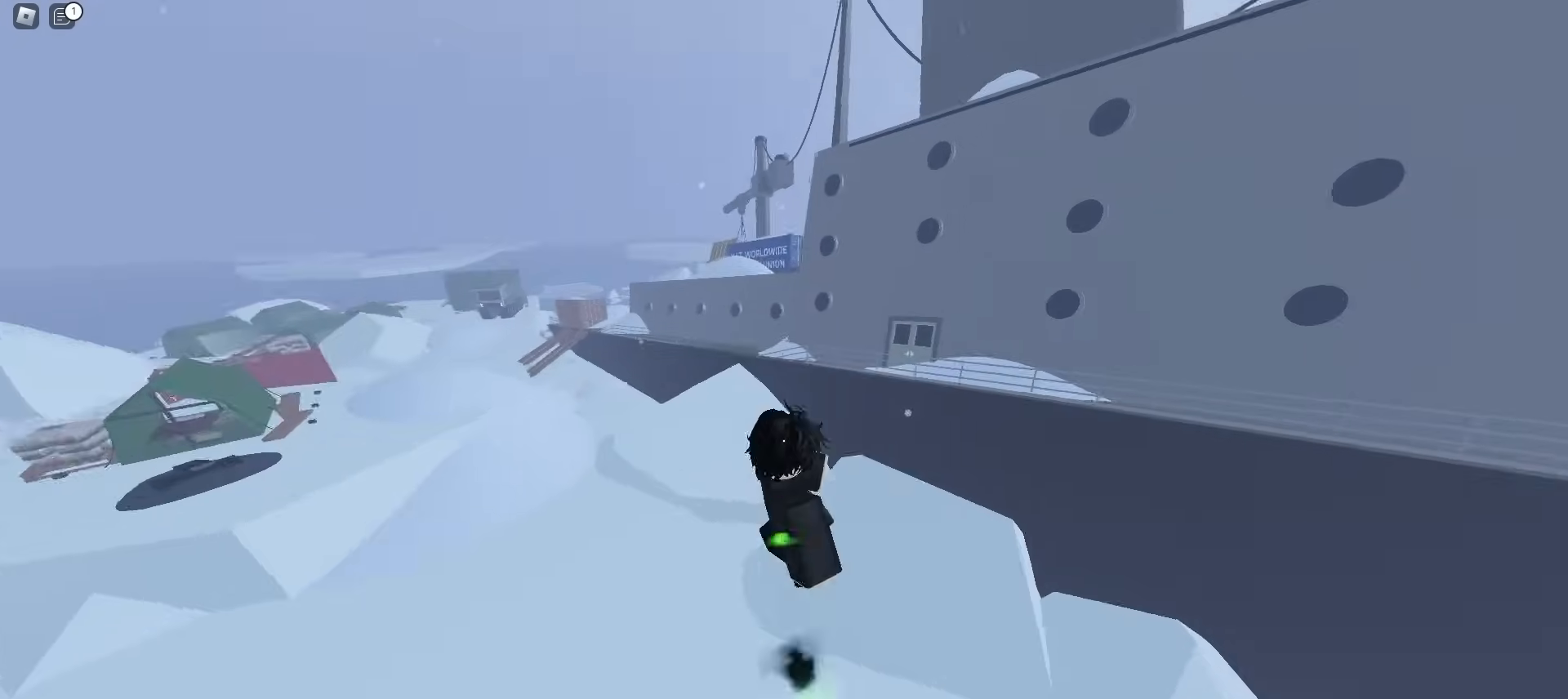
{"keys": ["ctrl", "d"], "mouse": [], "events": []}
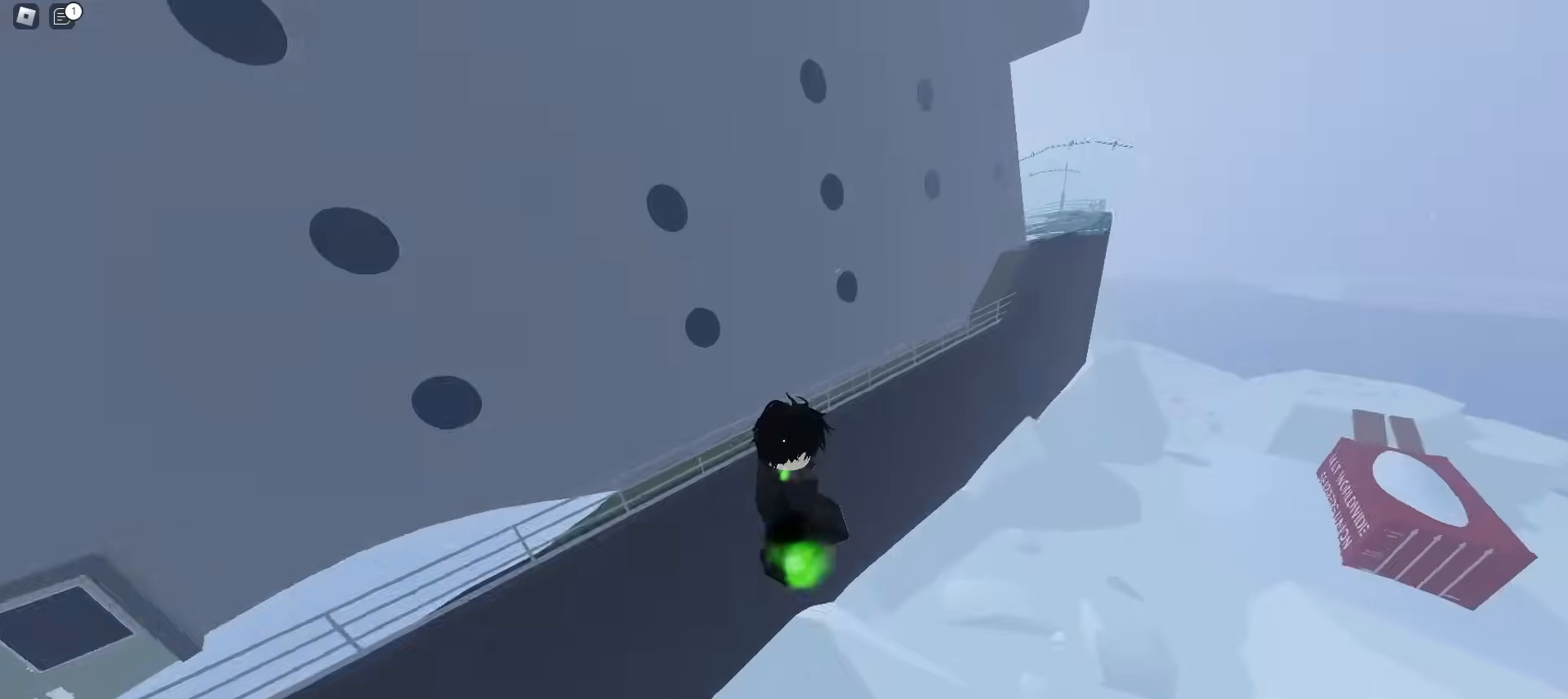
{"keys": ["ctrl", "d", "space"], "mouse": []}
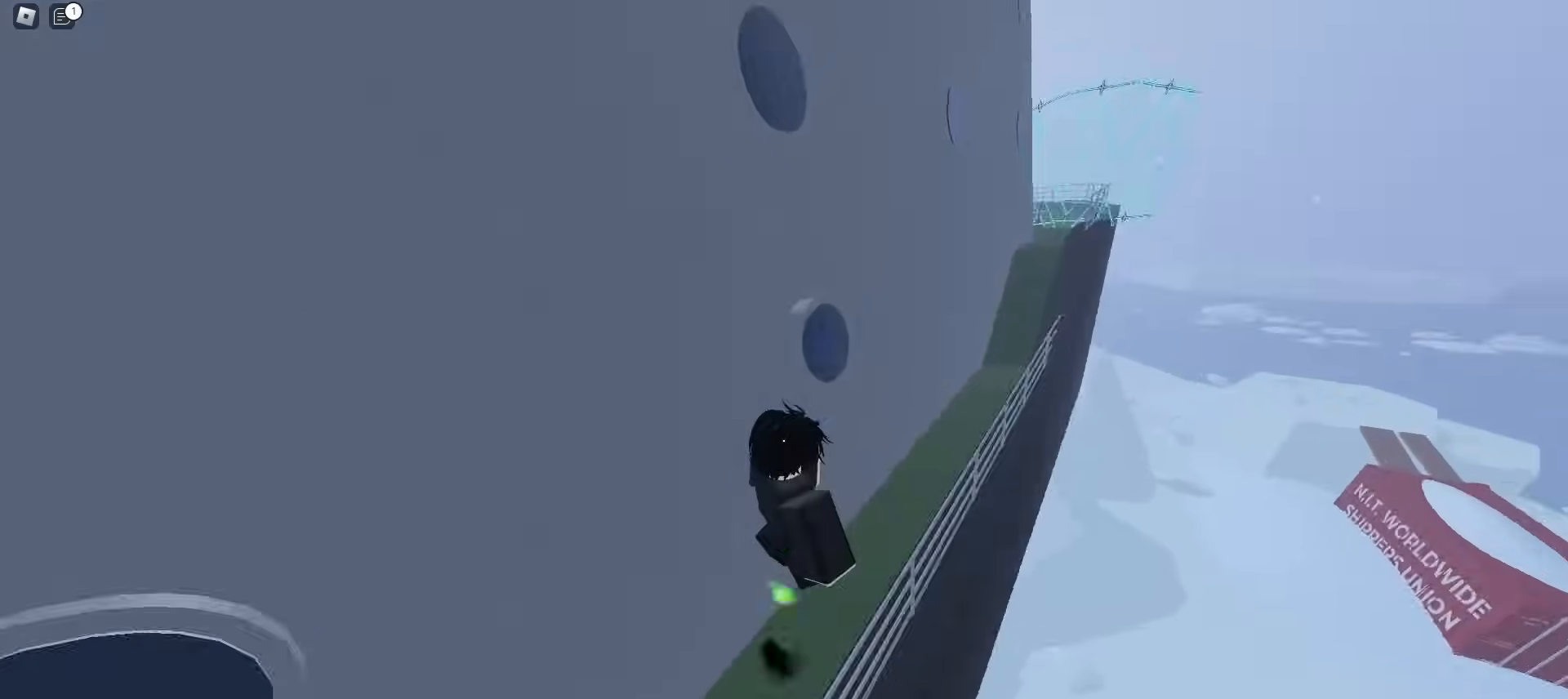
{"keys": ["a", "ctrl"], "mouse": []}
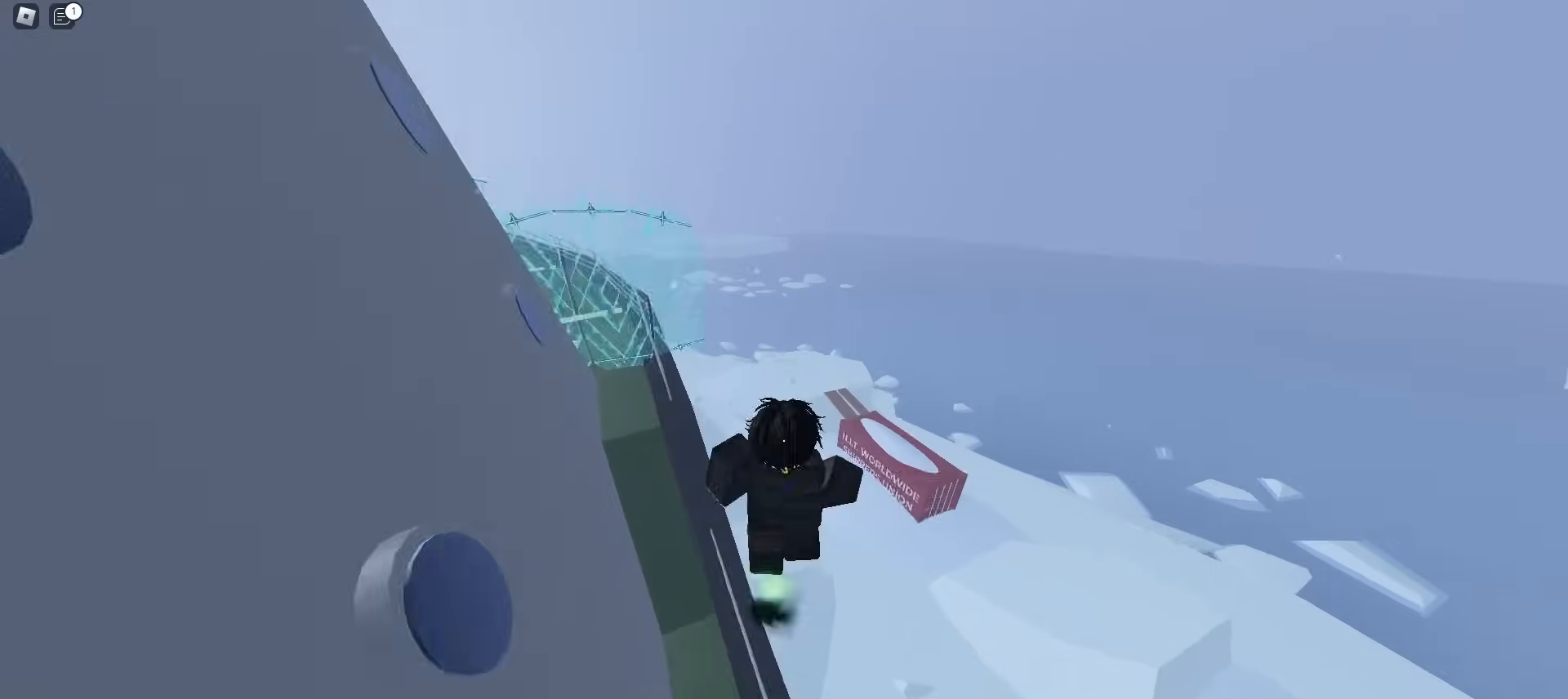
{"keys": ["a", "ctrl"], "mouse": [], "events": [[183, "a", "up"], [217, "d", "down"], [317, "d", "up"], [333, "a", "down"]]}
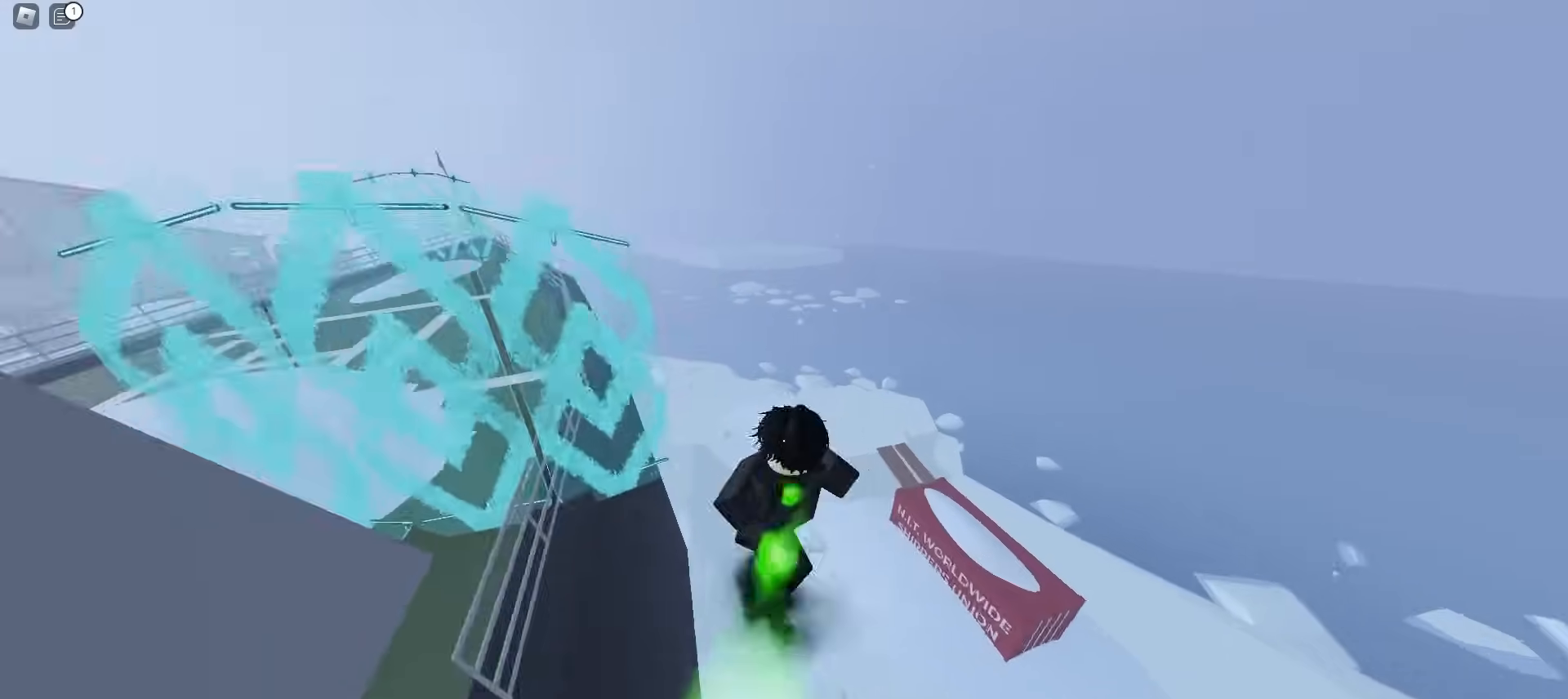
{"keys": ["ctrl", "d"], "mouse": [], "events": [[133, "a", "up"], [250, "a", "down"], [483, "a", "up"], [500, "d", "down"]]}
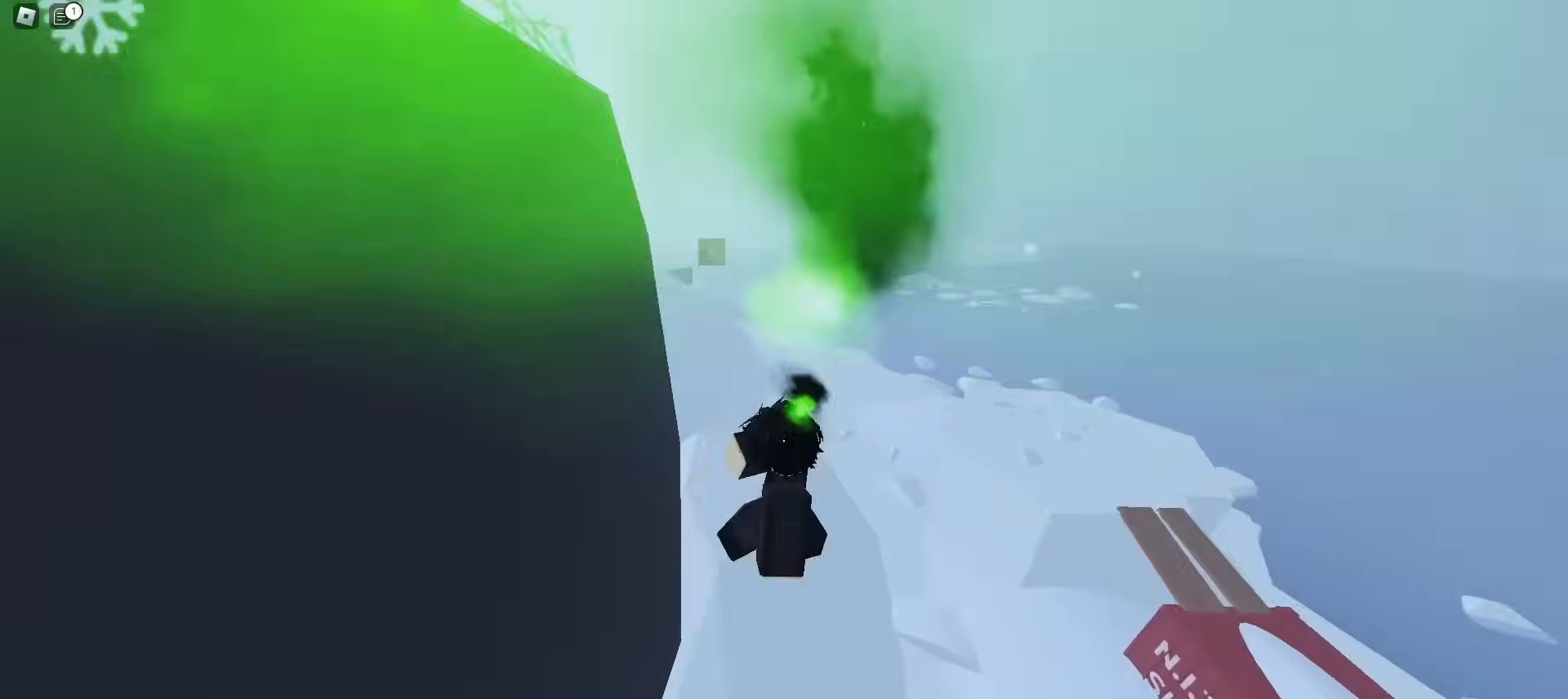
{"keys": ["ctrl", "d"], "mouse": [], "events": []}
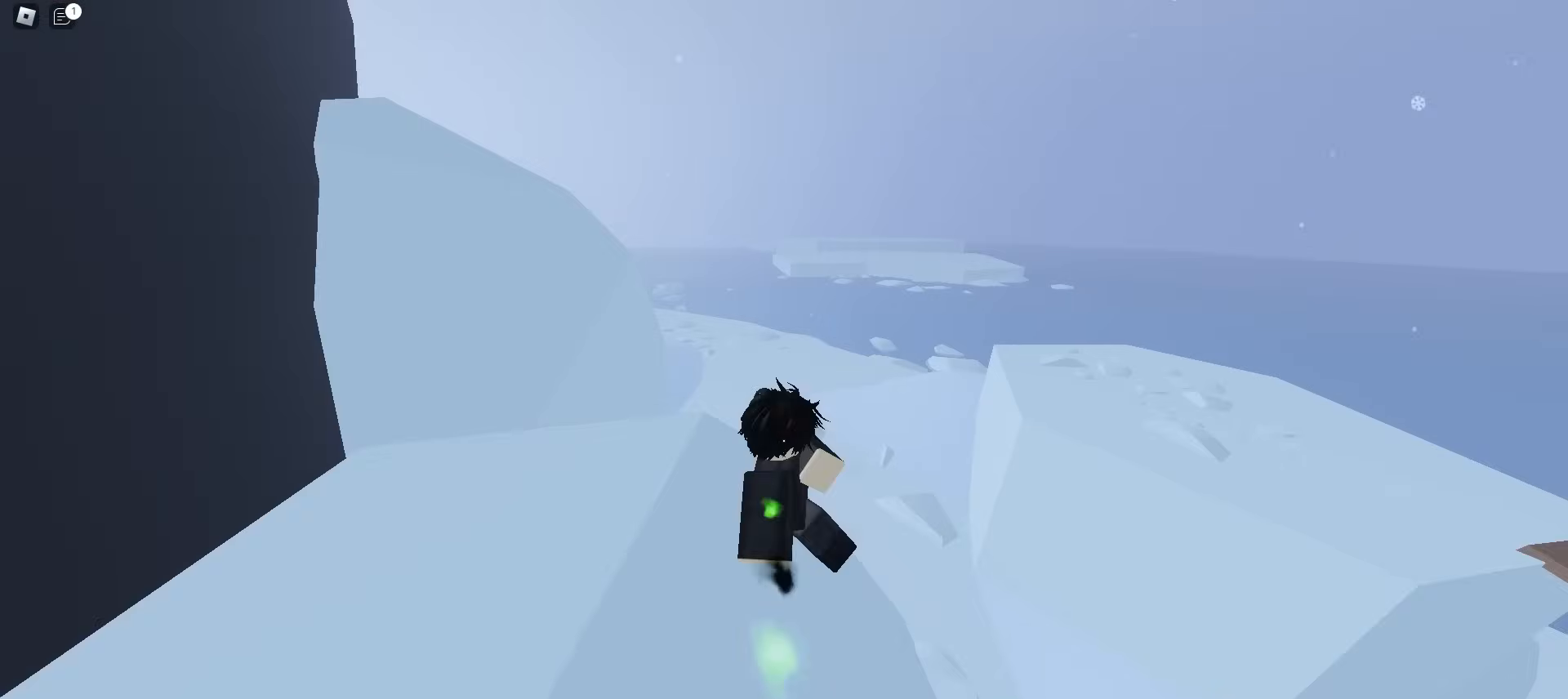
{"keys": ["ctrl", "d"], "mouse": [], "events": [[117, "a", "down"], [117, "d", "up"], [283, "a", "up"], [300, "d", "down"], [367, "d", "up"], [383, "a", "down"], [500, "a", "up"], [500, "d", "down"]]}
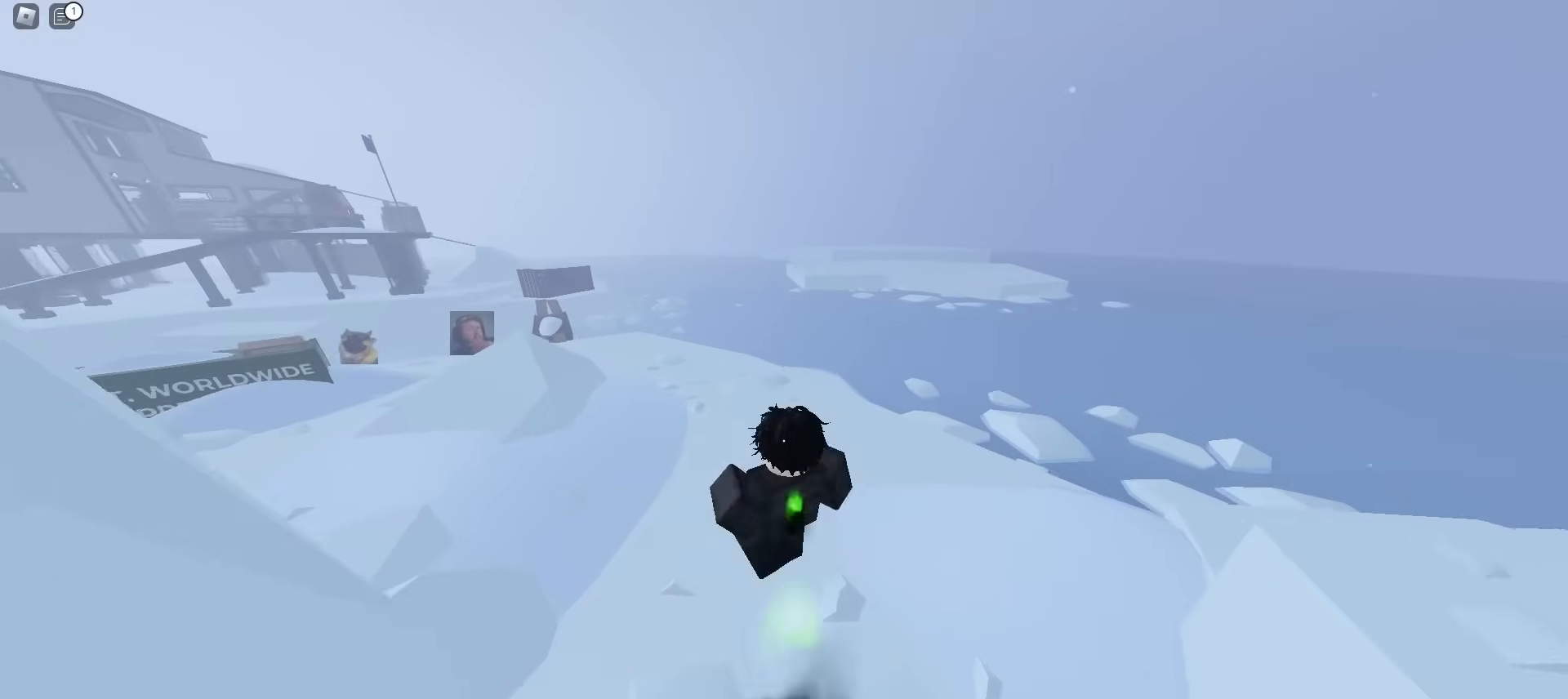
{"keys": ["ctrl", "d"], "mouse": [], "events": [[117, "a", "down"], [117, "d", "up"], [283, "a", "up"], [283, "d", "down"]]}
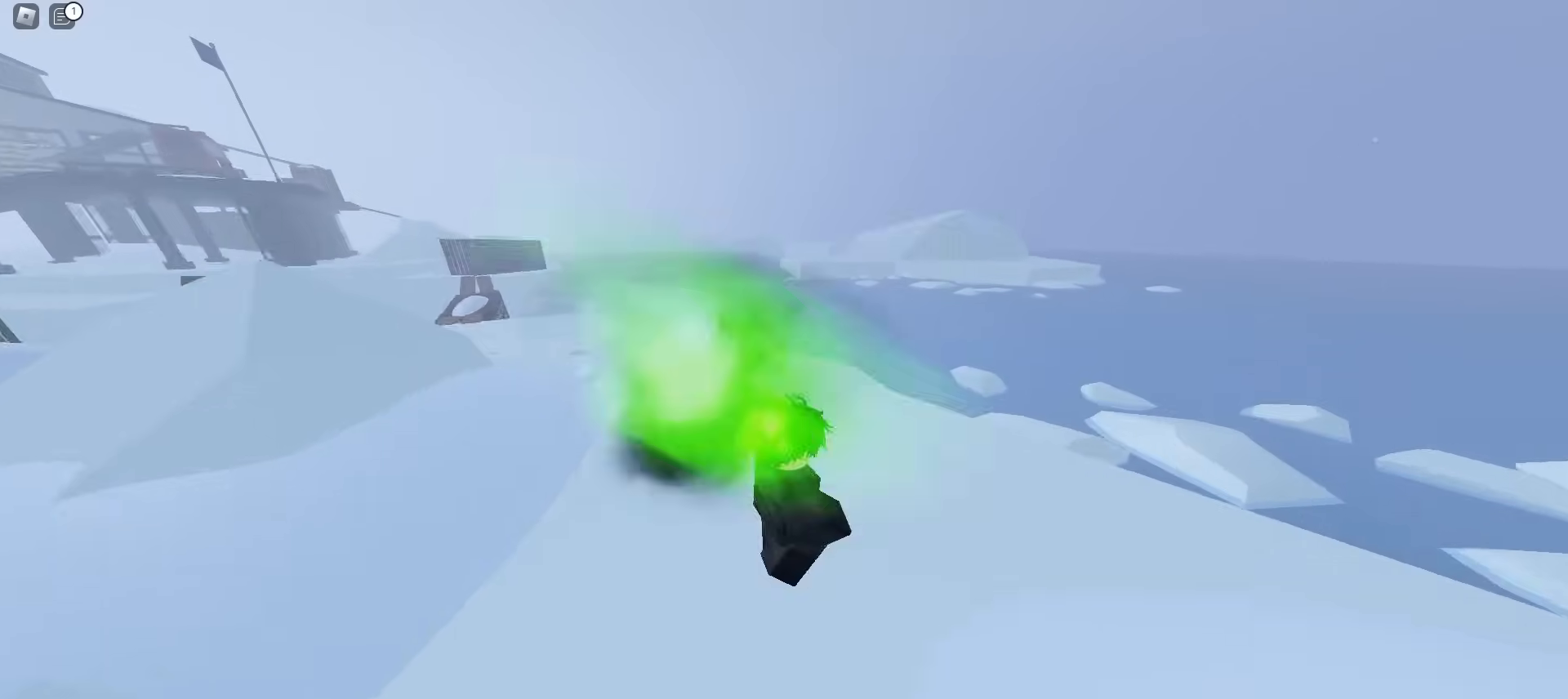
{"keys": ["a", "ctrl"], "mouse": [], "events": [[383, "a", "down"], [383, "d", "up"]]}
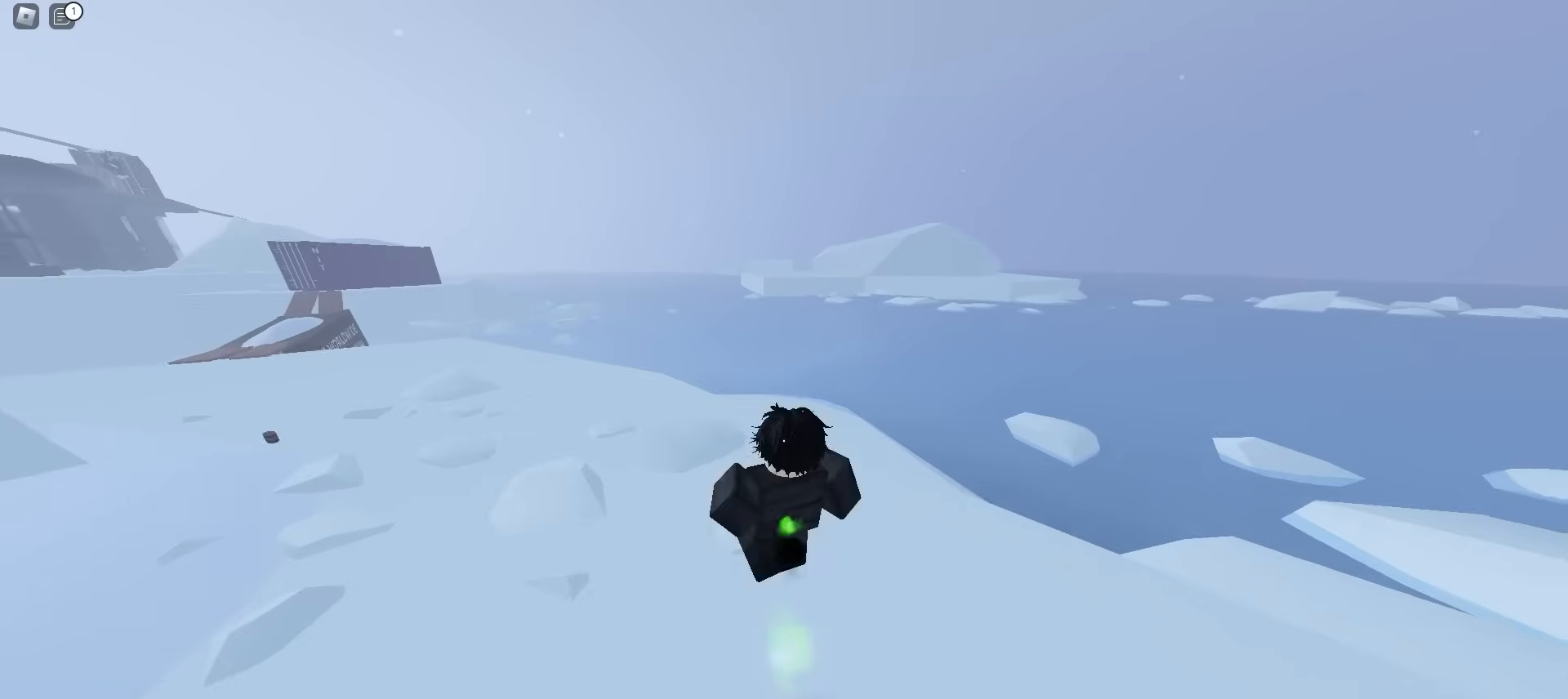
{"keys": ["a", "ctrl"], "mouse": [], "events": [[17, "a", "up"], [17, "d", "down"], [117, "a", "down"], [117, "d", "up"], [250, "d", "down"], [267, "d", "up"]]}
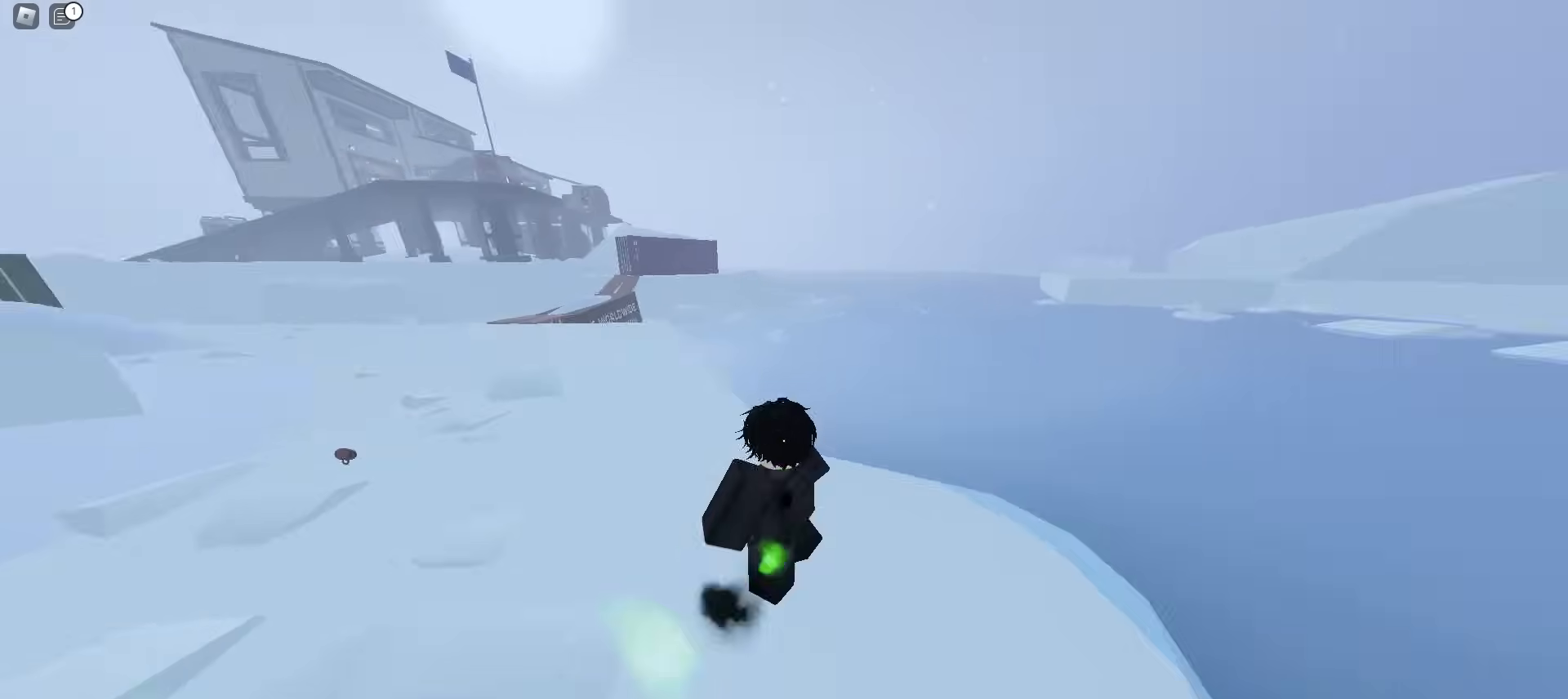
{"keys": ["ctrl", "d"], "mouse": [], "events": [[200, "a", "up"], [200, "d", "down"]]}
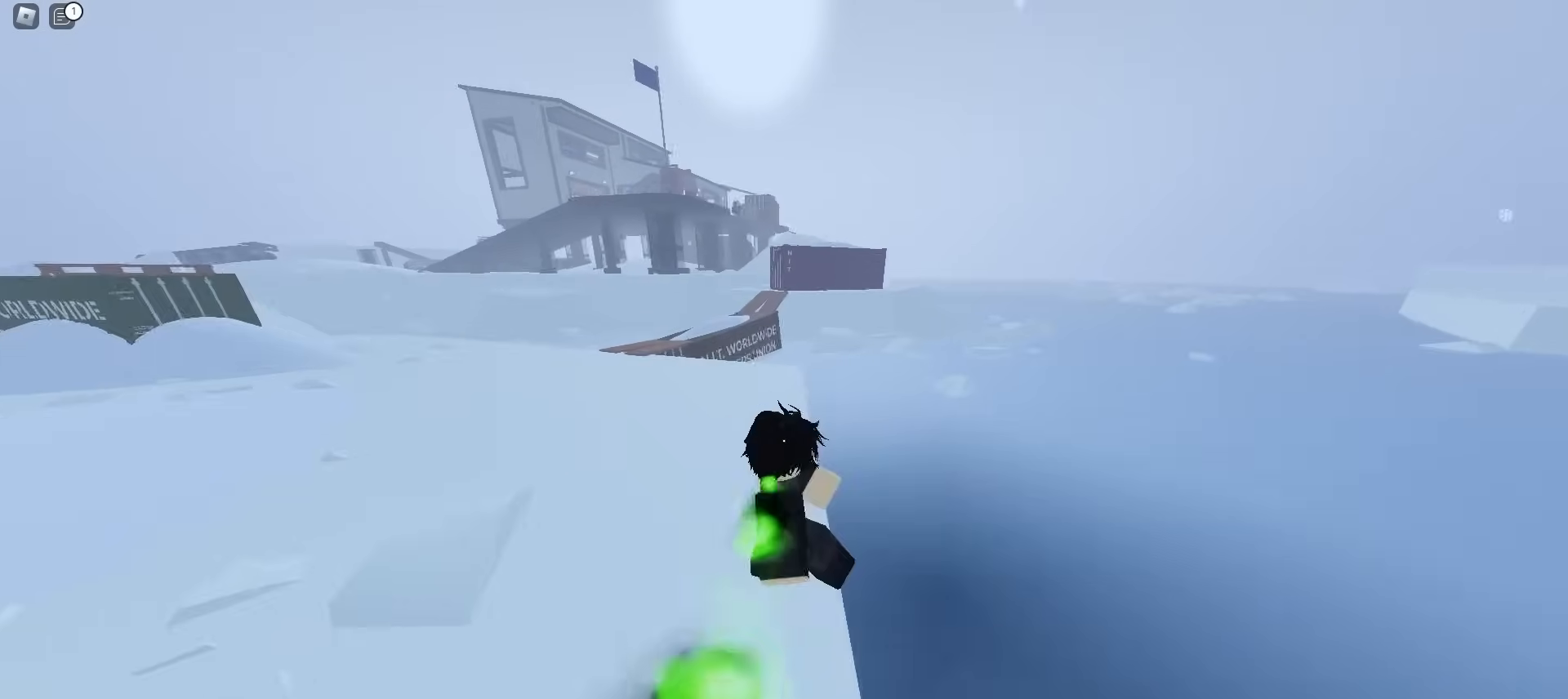
{"keys": ["a", "ctrl"], "mouse": [], "events": [[283, "d", "up"], [300, "a", "down"]]}
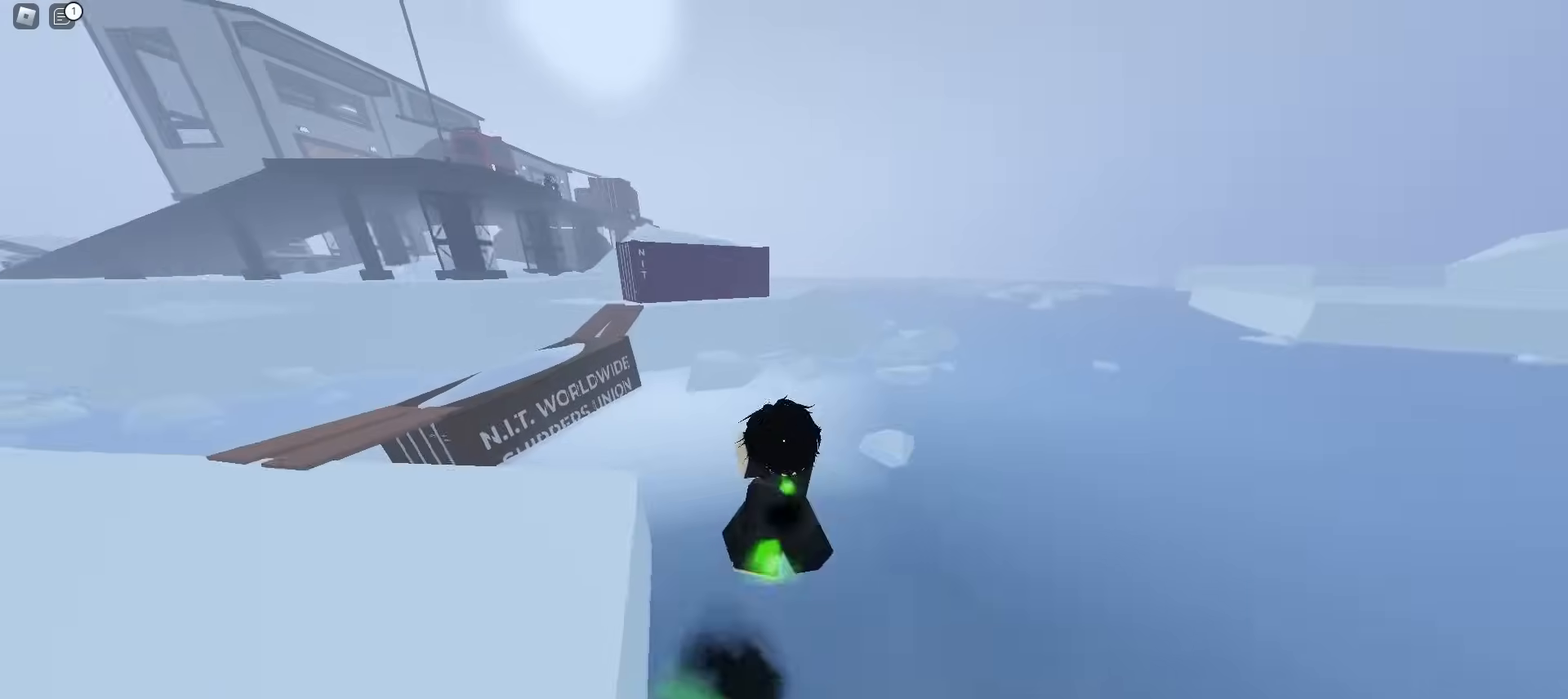
{"keys": ["a", "ctrl"], "mouse": [], "events": []}
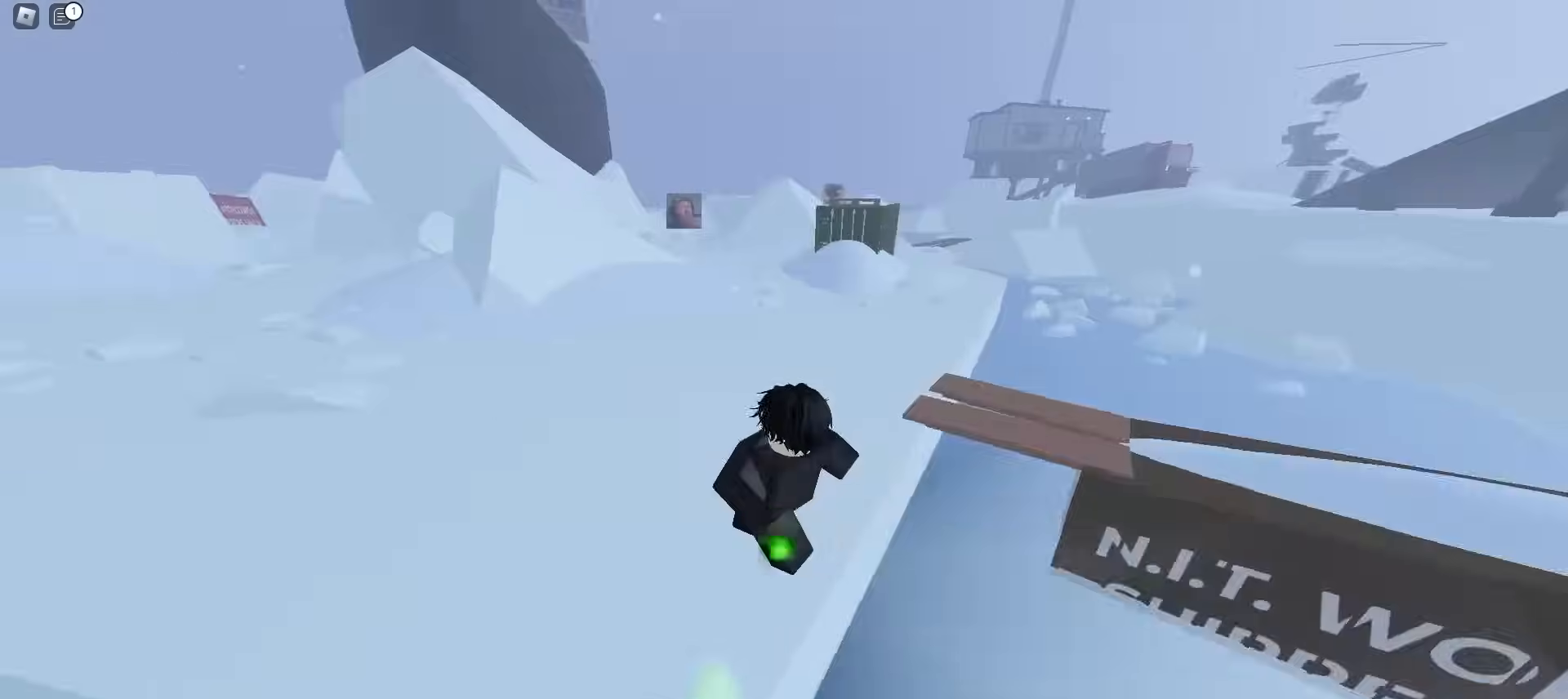
{"keys": ["ctrl", "d"], "mouse": [], "events": [[417, "a", "up"], [417, "d", "down"]]}
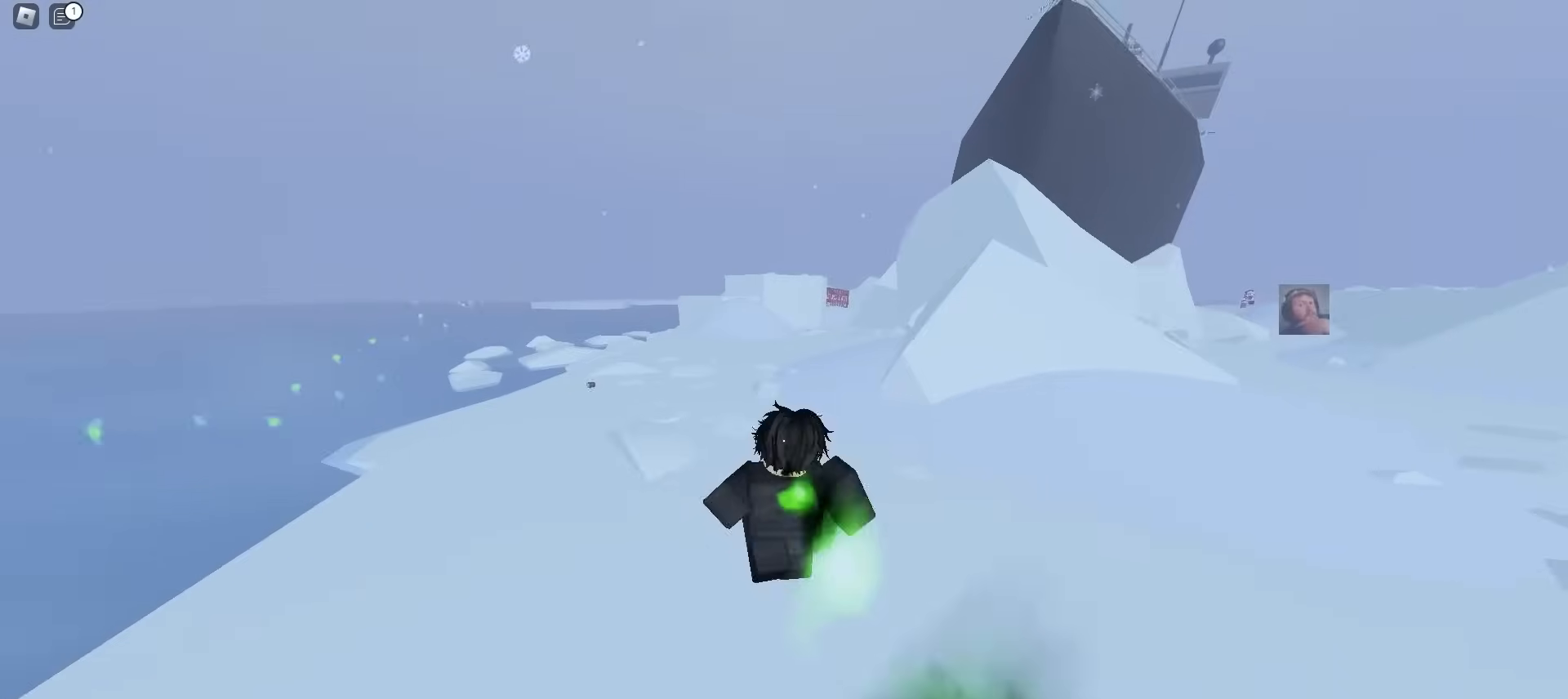
{"keys": ["ctrl", "d"], "mouse": [], "events": []}
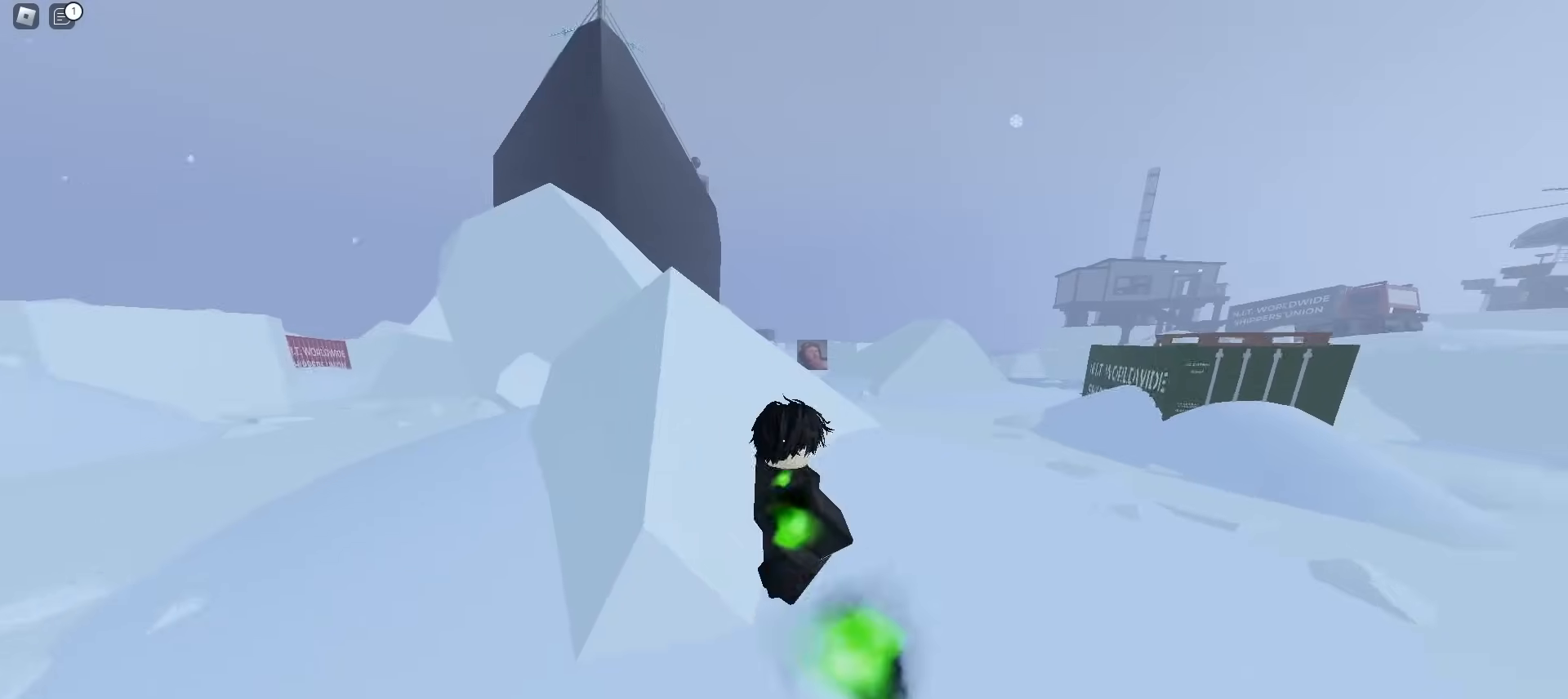
{"keys": ["ctrl", "d"], "mouse": [], "events": [[67, "d", "up"], [267, "d", "down"]]}
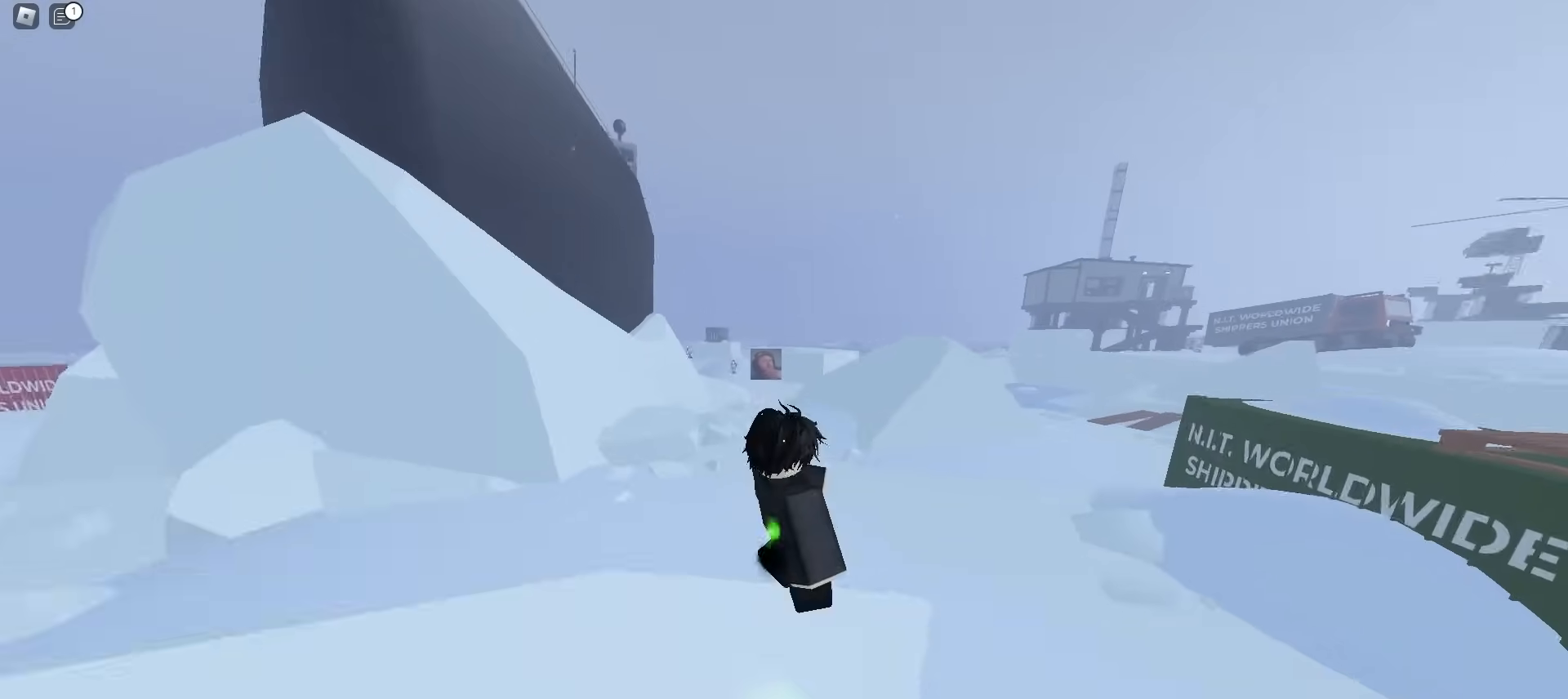
{"keys": ["ctrl", "d"], "mouse": [], "events": []}
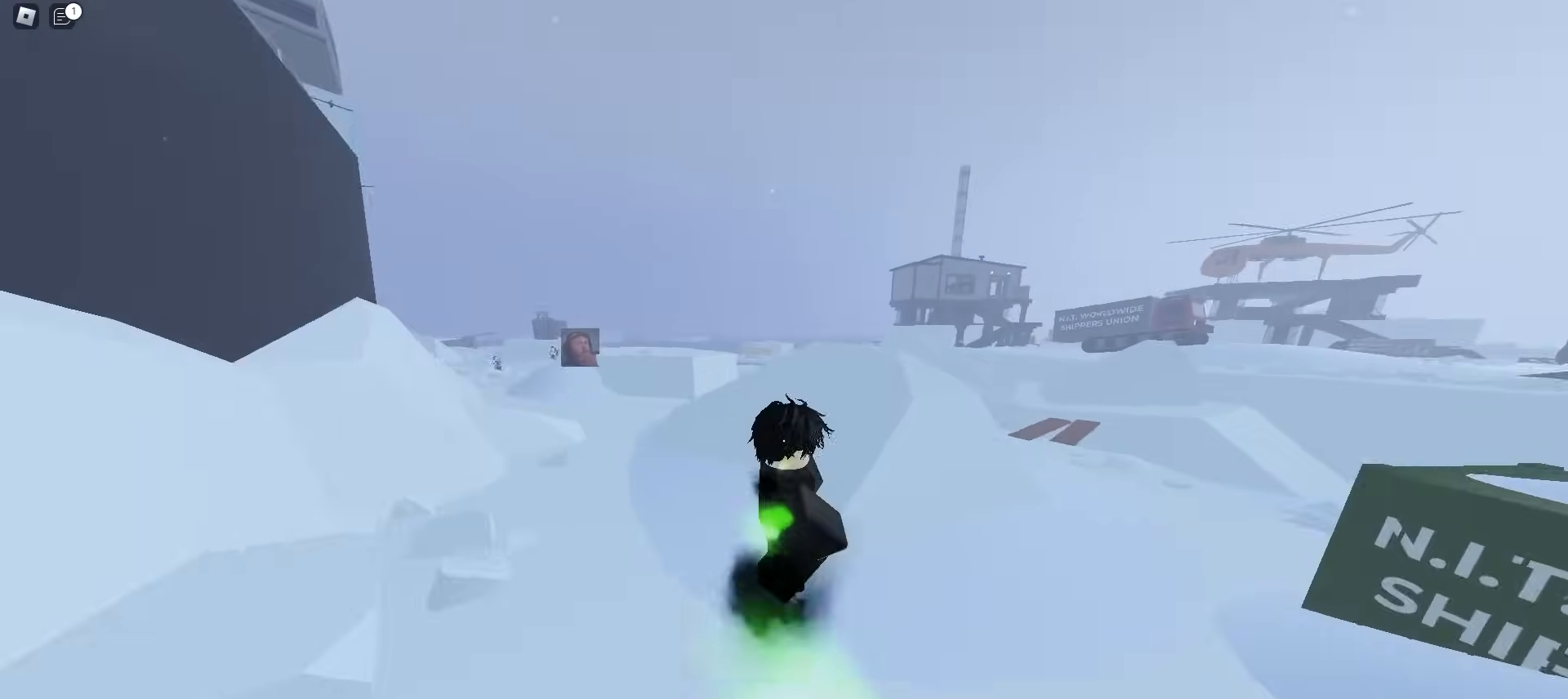
{"keys": ["a", "ctrl"], "mouse": [], "events": [[83, "a", "down"], [83, "d", "up"]]}
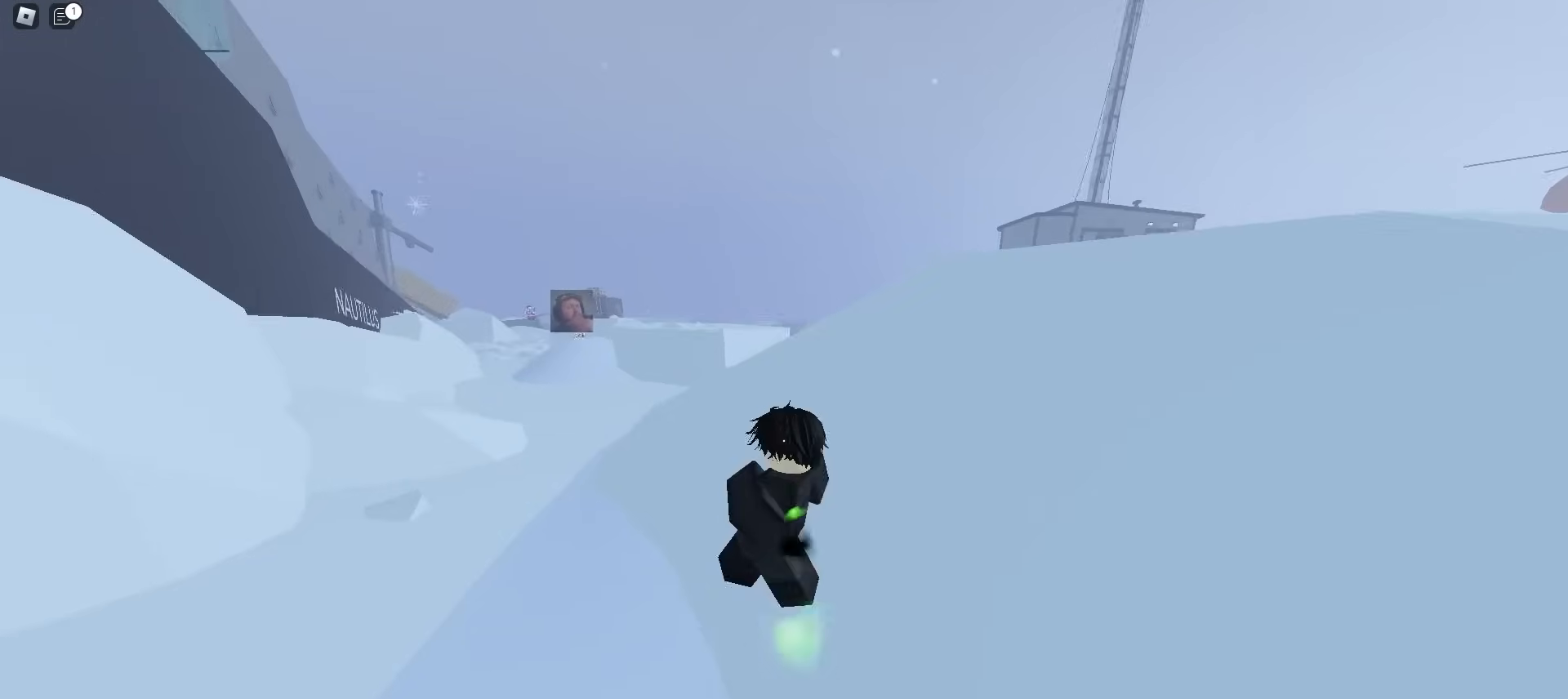
{"keys": ["ctrl", "d", "space"], "mouse": []}
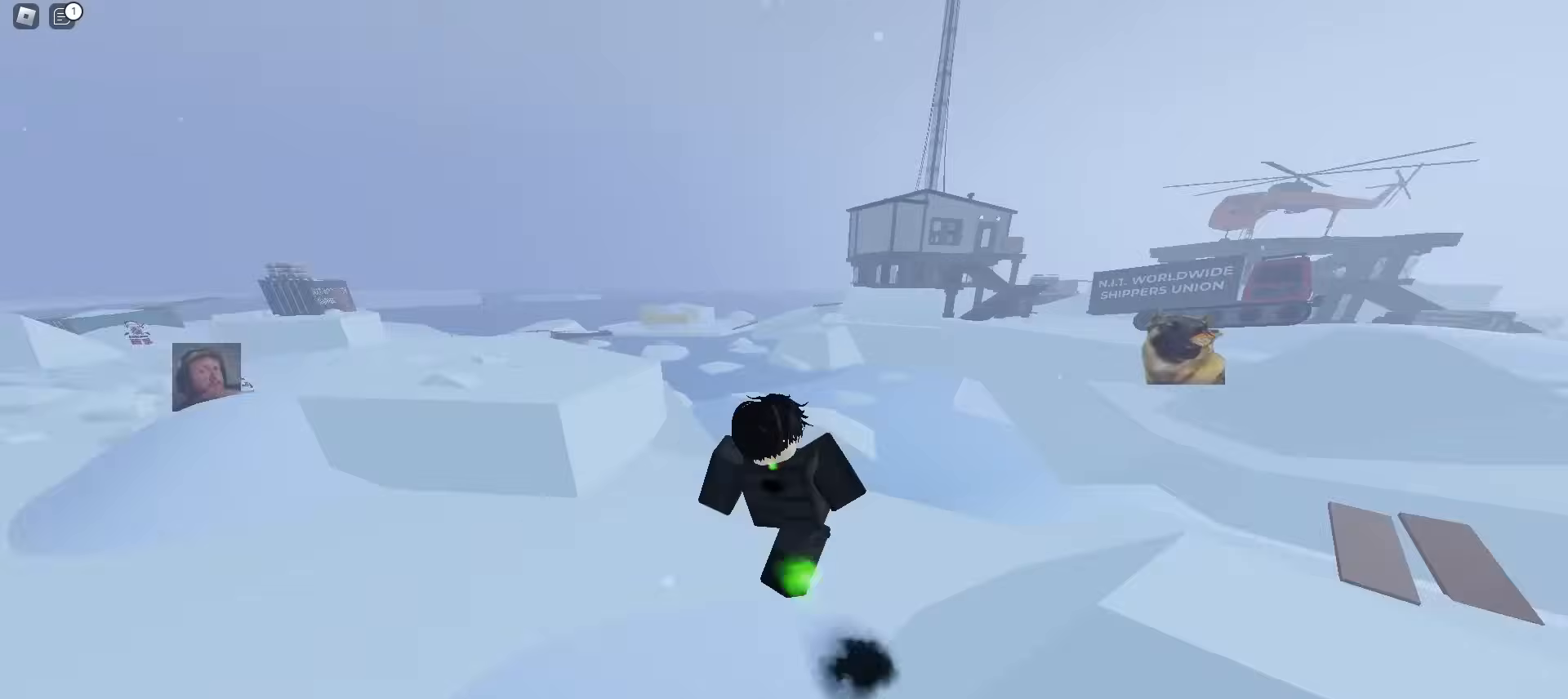
{"keys": ["ctrl", "d"], "mouse": []}
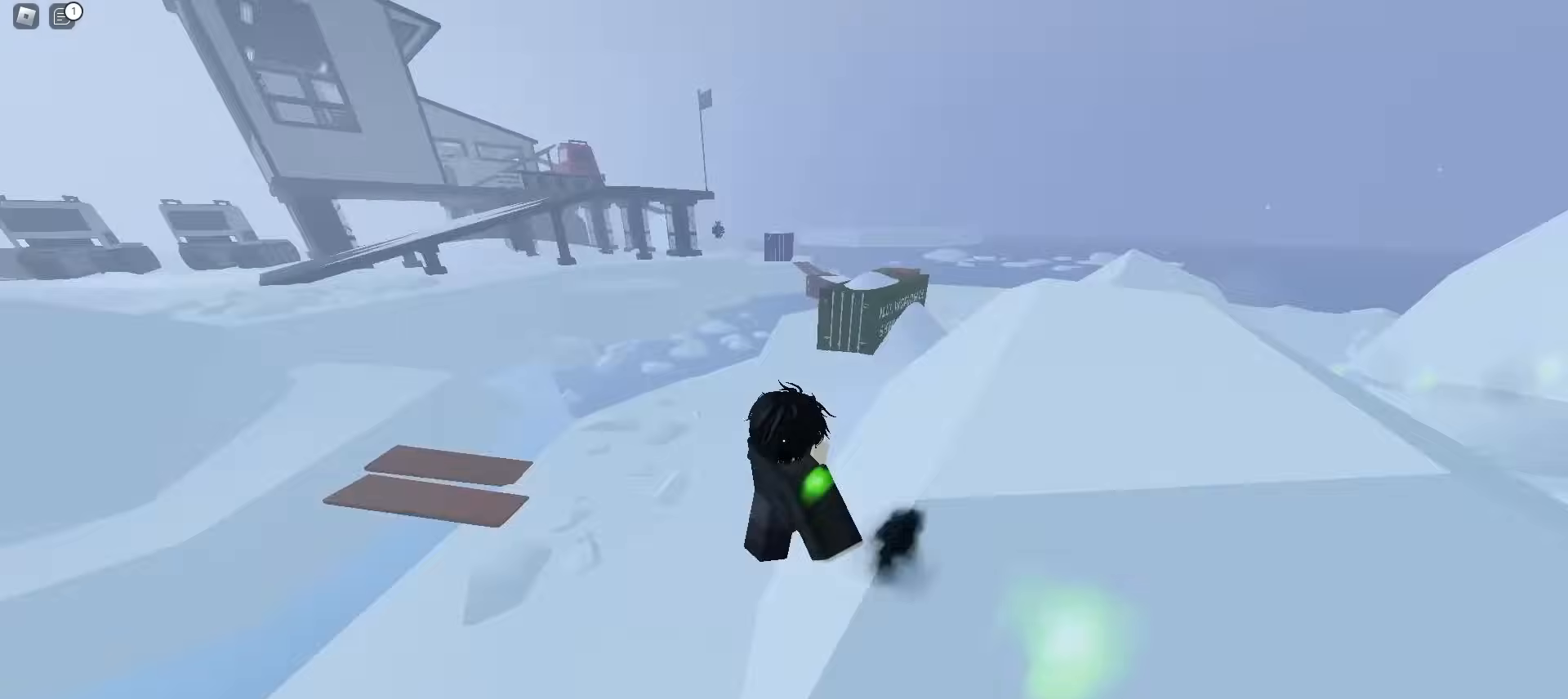
{"keys": ["ctrl"], "mouse": [], "events": [[100, "a", "down"], [117, "d", "up"], [200, "a", "up"]]}
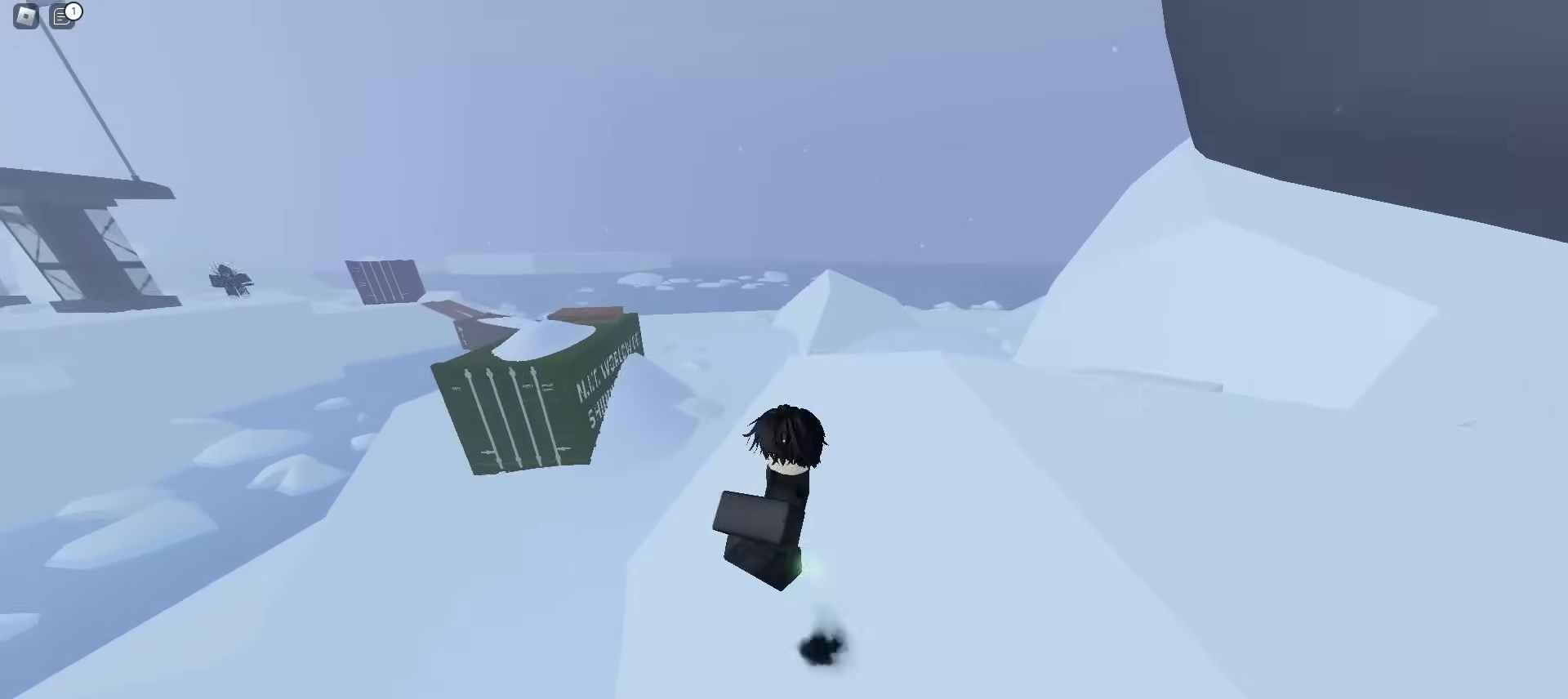
{"keys": ["ctrl", "d"], "mouse": [], "events": [[250, "a", "down"], [467, "a", "up"], [467, "d", "down"]]}
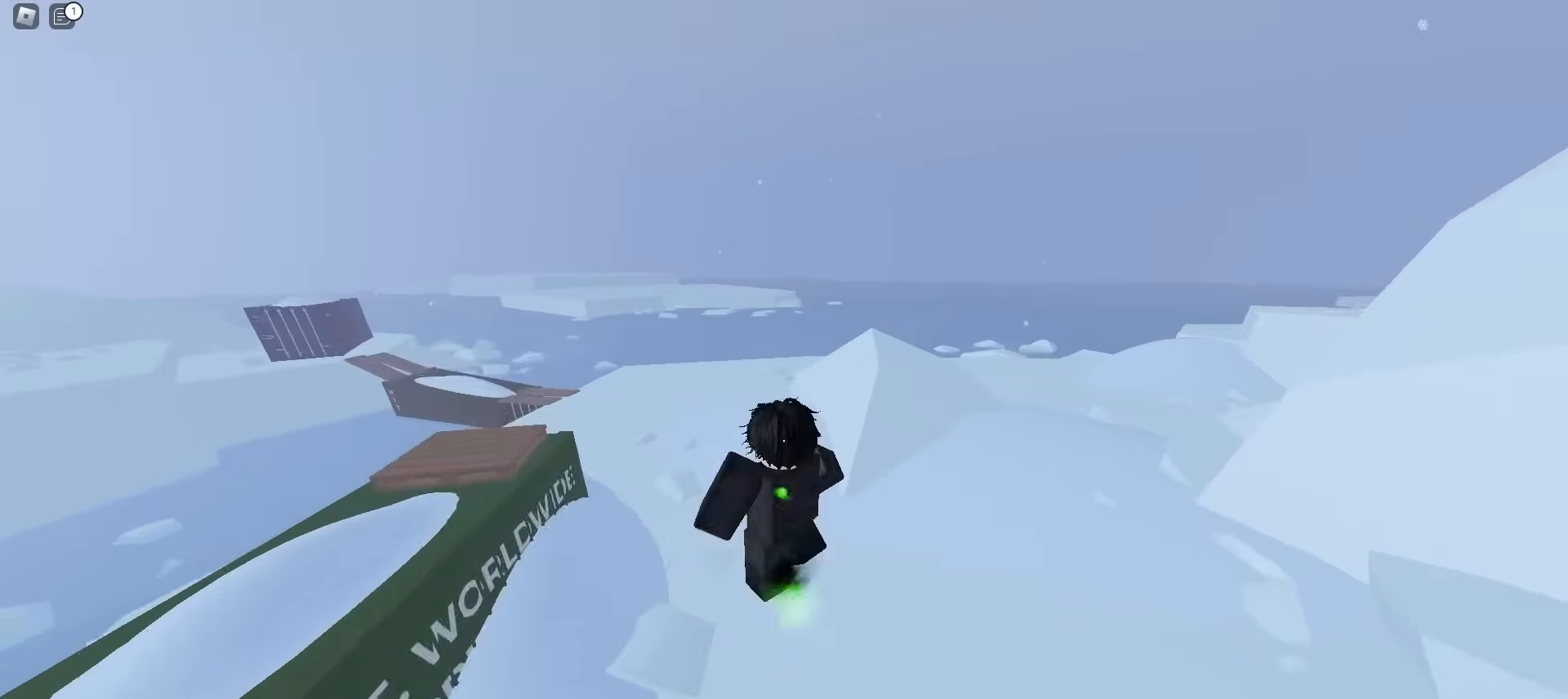
{"keys": ["a", "ctrl"], "mouse": [], "events": [[250, "a", "down"], [250, "d", "up"]]}
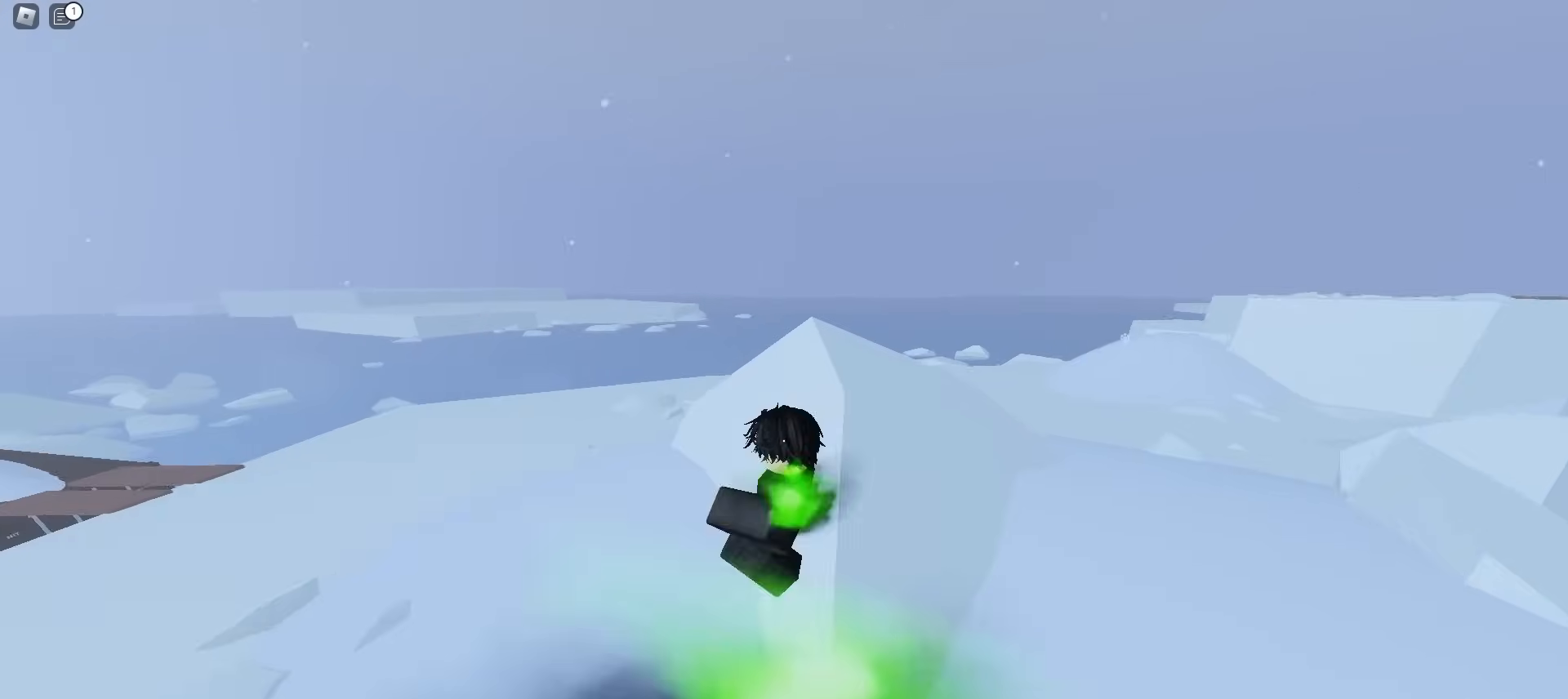
{"keys": ["a", "ctrl"], "mouse": [], "events": [[133, "a", "up"], [233, "a", "down"]]}
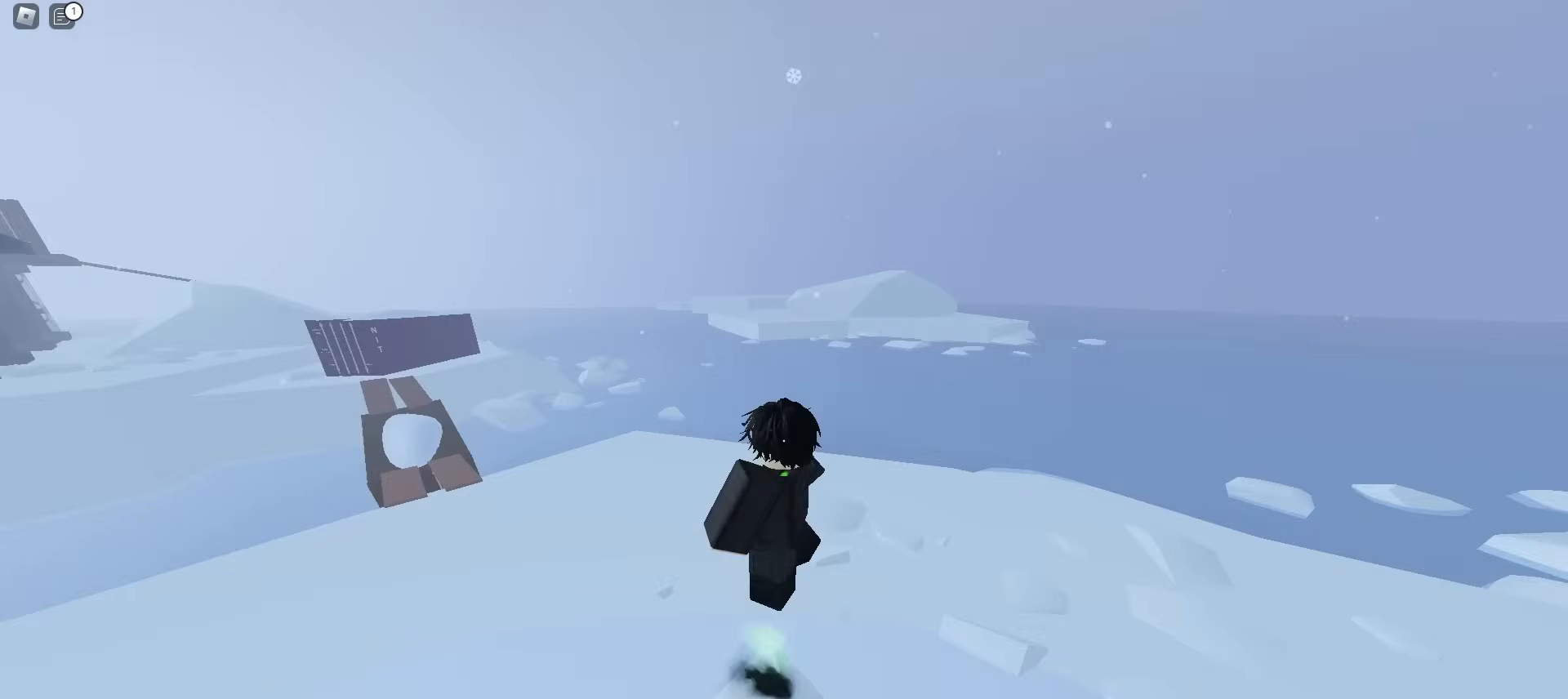
{"keys": ["a", "ctrl"], "mouse": [], "events": []}
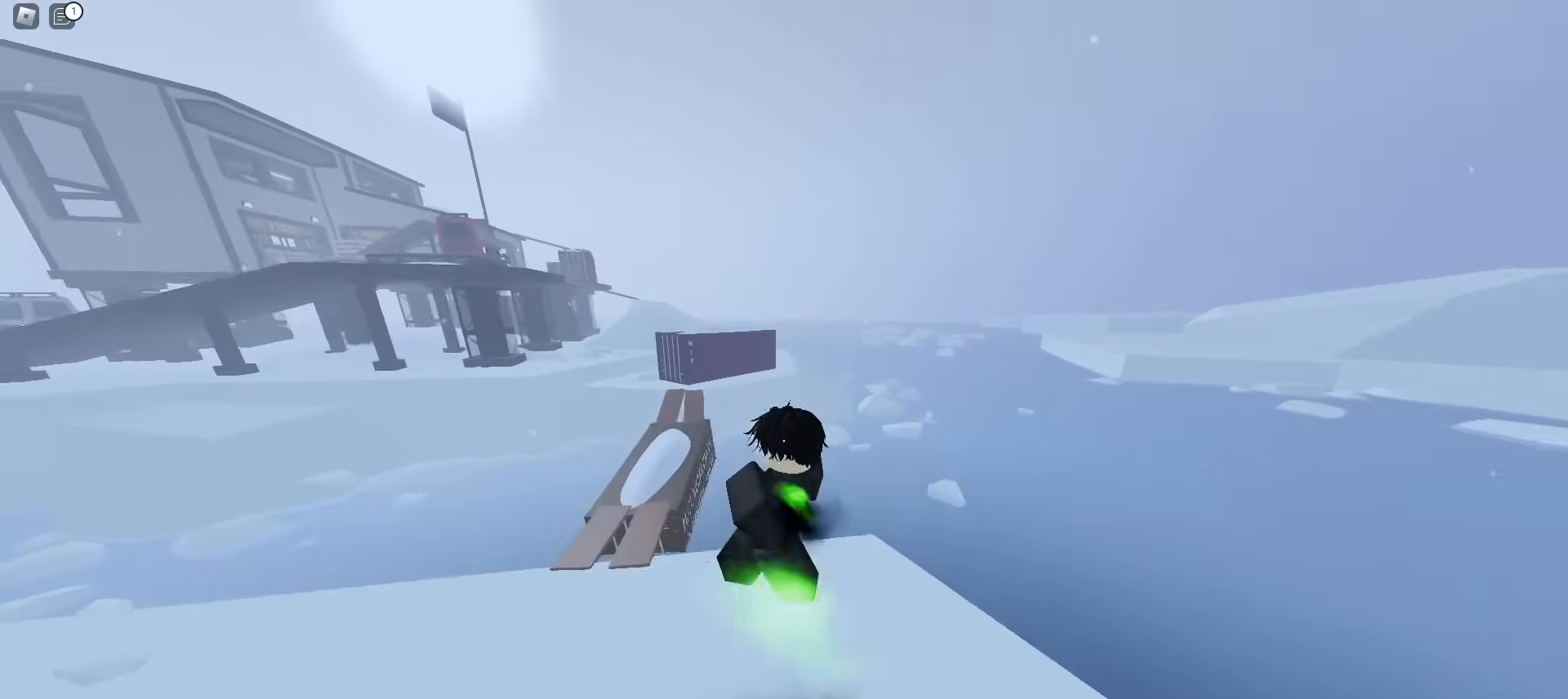
{"keys": ["a", "ctrl"], "mouse": [], "events": []}
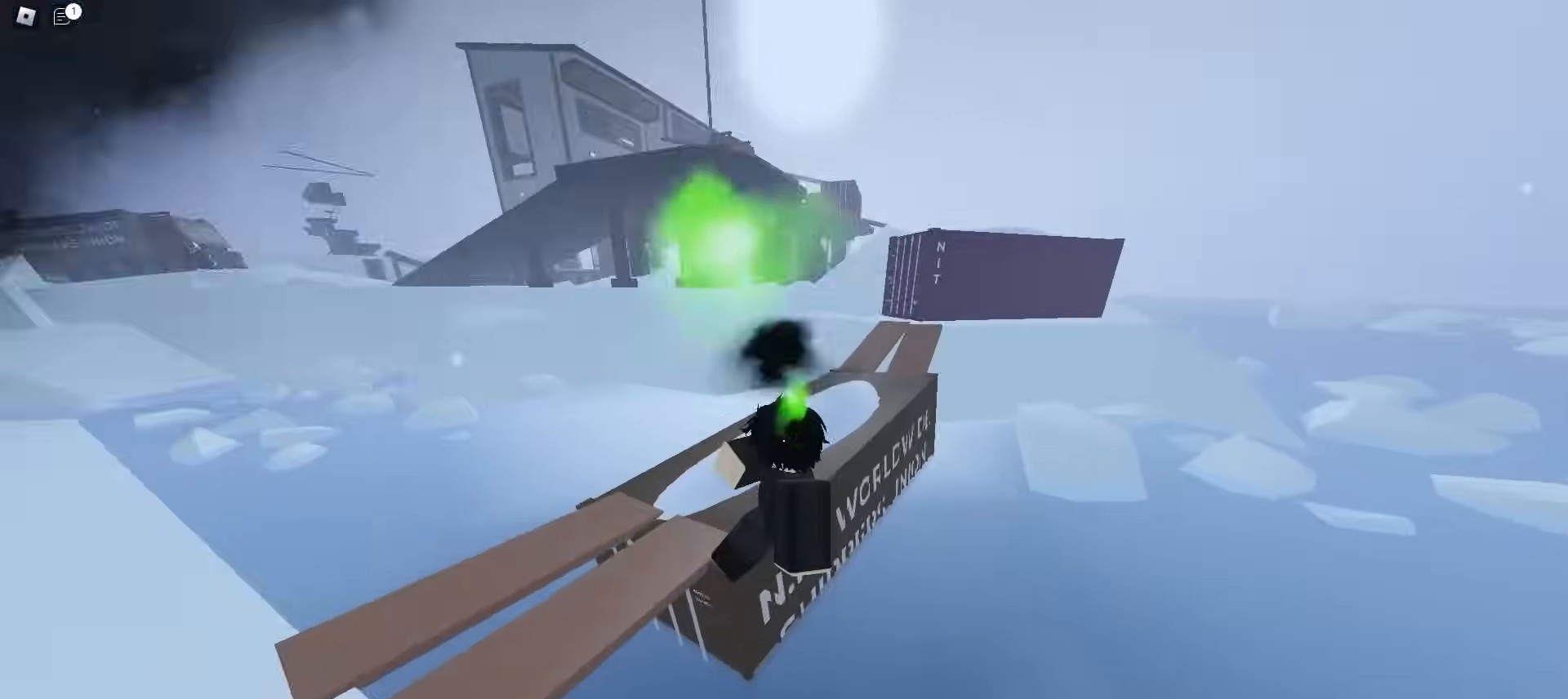
{"keys": ["a", "ctrl"], "mouse": [], "events": []}
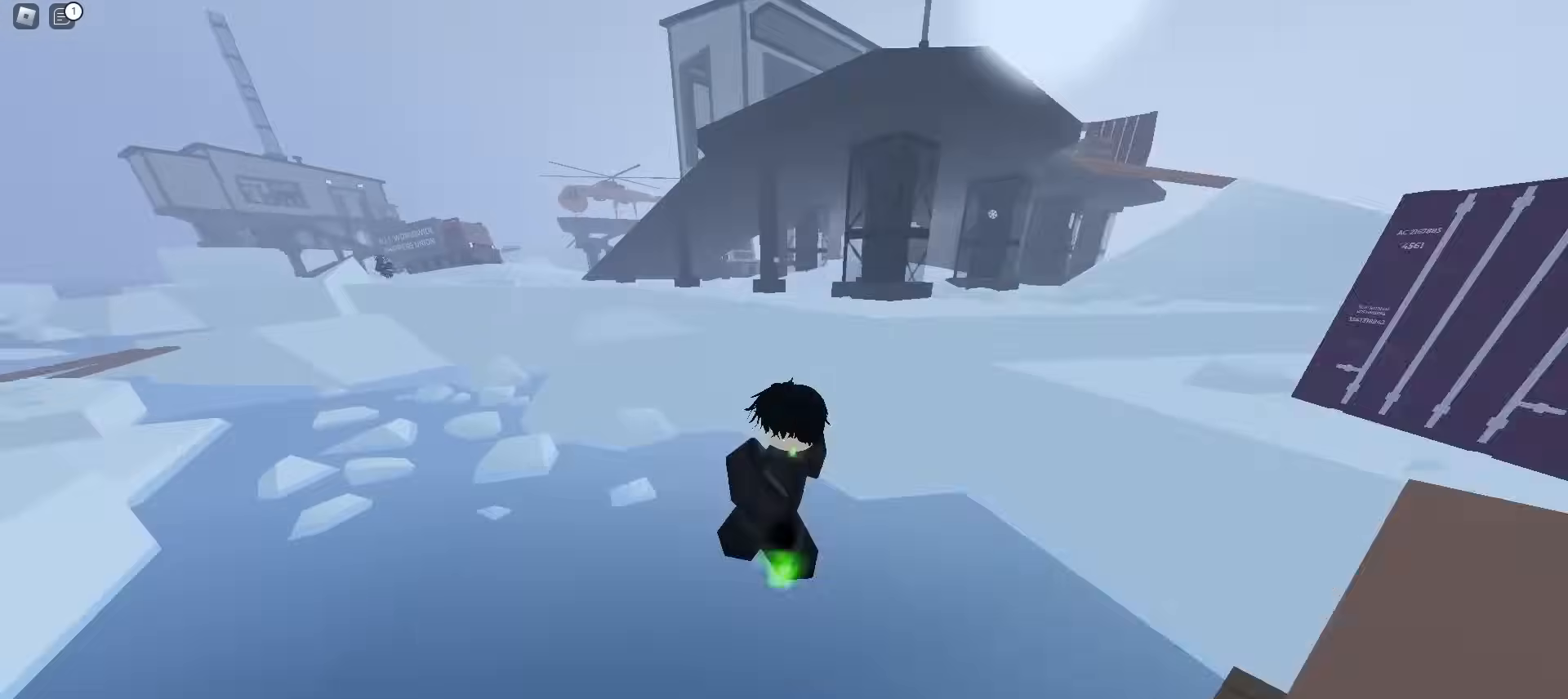
{"keys": ["a", "ctrl"], "mouse": [], "events": []}
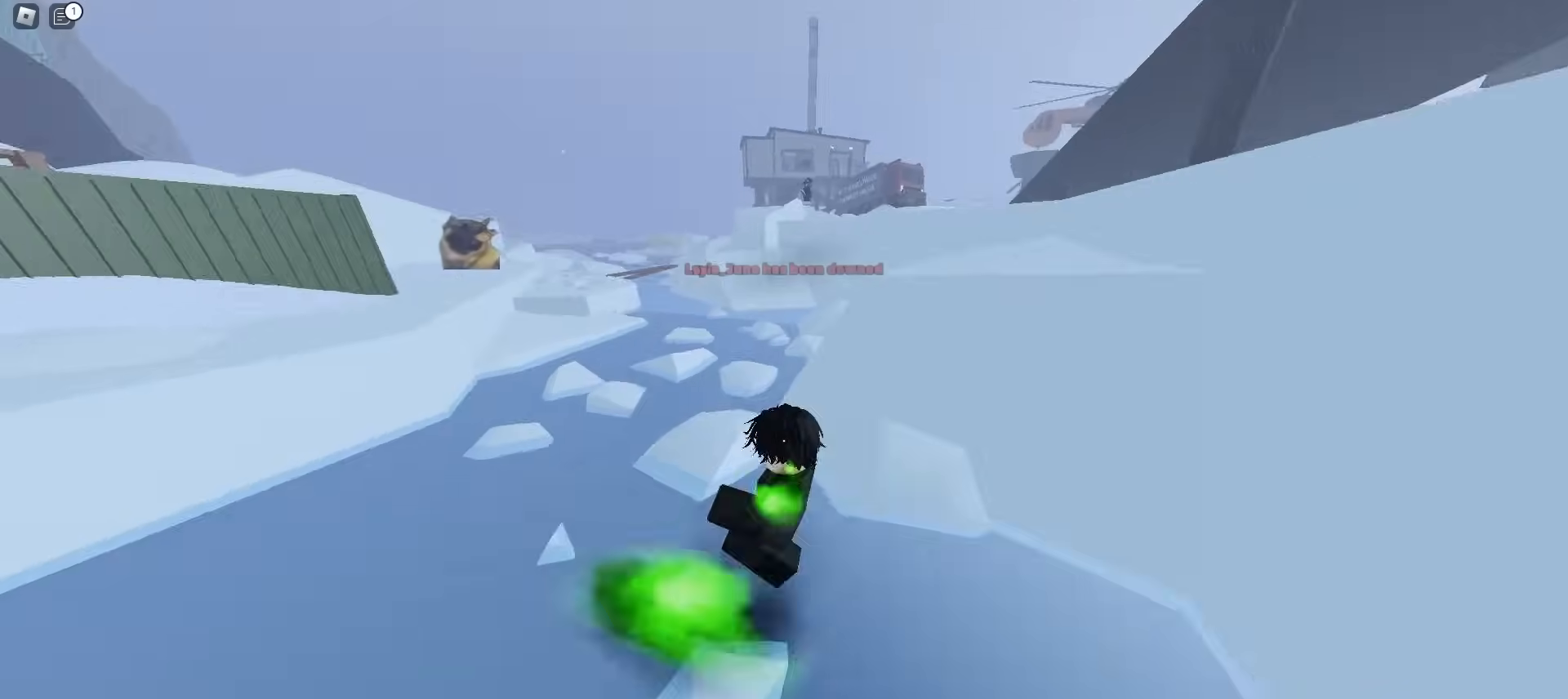
{"keys": ["ctrl", "d", "space"], "mouse": []}